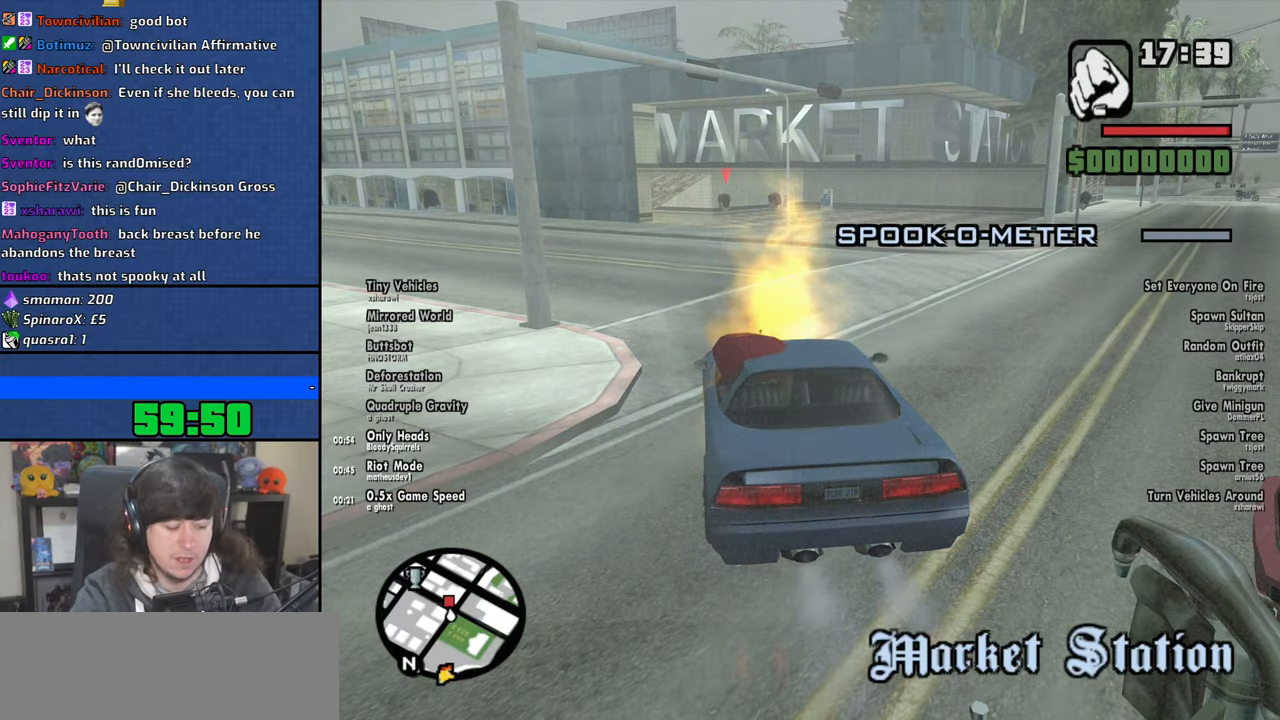
Gameplay with keyboard and mouse; each line is a JSON object with the keys and mouse buttons held at the frame after it. "events" lists presses ("down") and releases ("up") of "1", "2", "3", "4", "5", "6", "8", "a", "alt", "b", "c", "ctrl", "d", "down", "e", "escape", "f", "f1", "f2", "f3", "g", "h", "left", "n", "num2", "q", "r", "right", "s", "shift", "space", "t", "tab", "up", "v", "w", "x", "y", "z", "mouse_left", "mouse_wheel" and "mouse_right" between this image and that frame as [ms after this image, input, new state], when the widget could be followed in between. "mouse_left", "mouse_wheel", "mouse_right" = the "left", "wheel", "right" buttons of the "mouse" list. No other keys are recorded. "wheel" means that the mouse wheel is clicked or scrolled. Mouse movement is not recorded.
{"keys": [], "mouse": [], "events": [[83, "f", "up"]]}
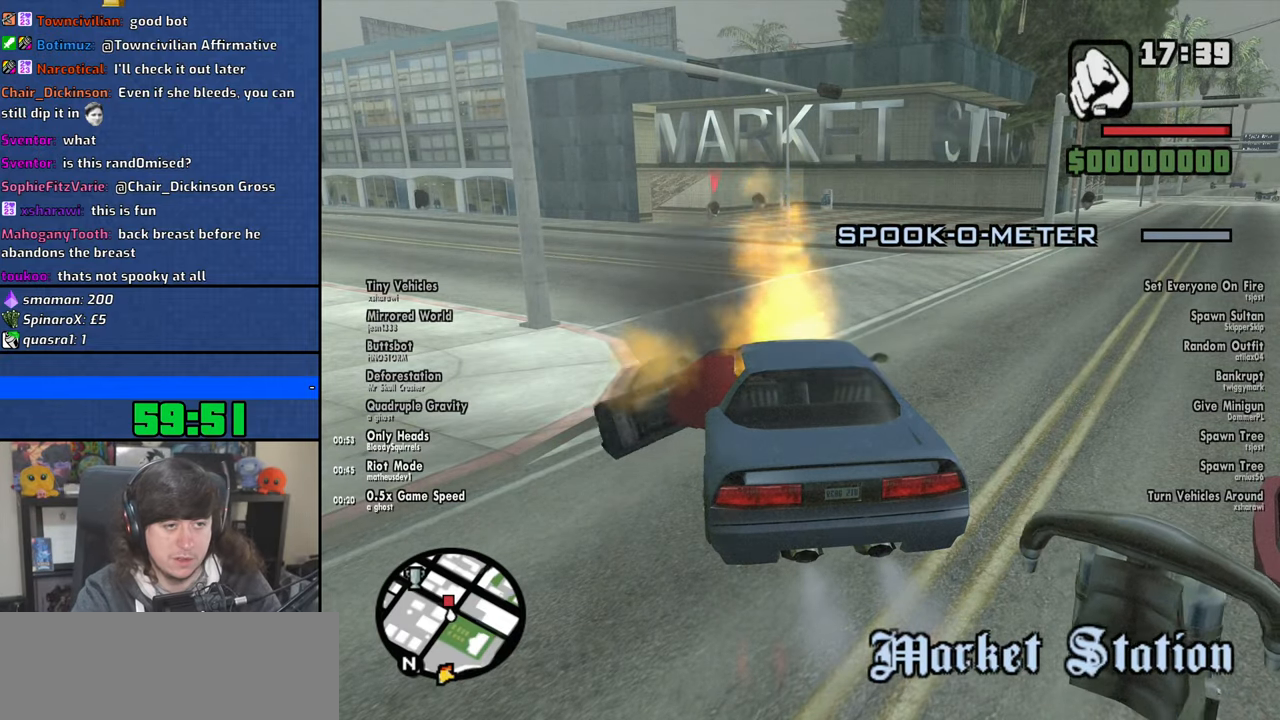
{"keys": ["a"], "mouse": [], "events": [[33, "a", "down"]]}
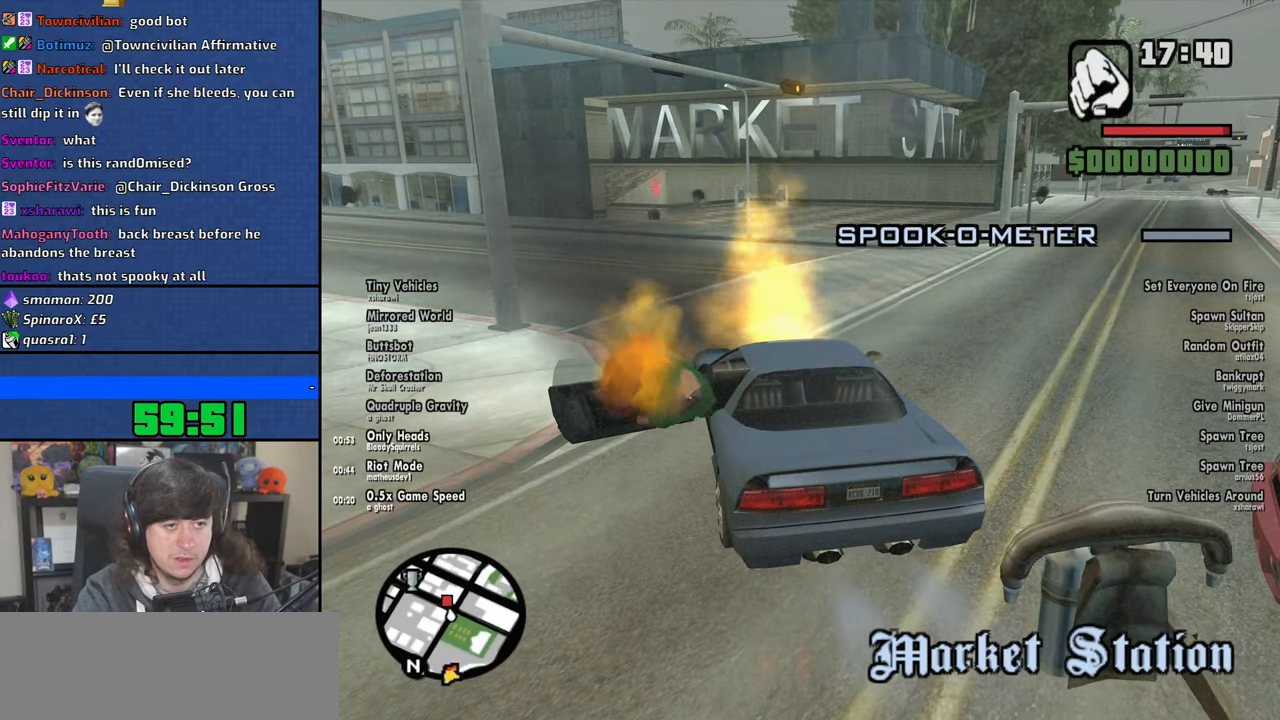
{"keys": ["a", "space"], "mouse": [], "events": [[183, "space", "down"], [283, "space", "up"], [383, "space", "down"]]}
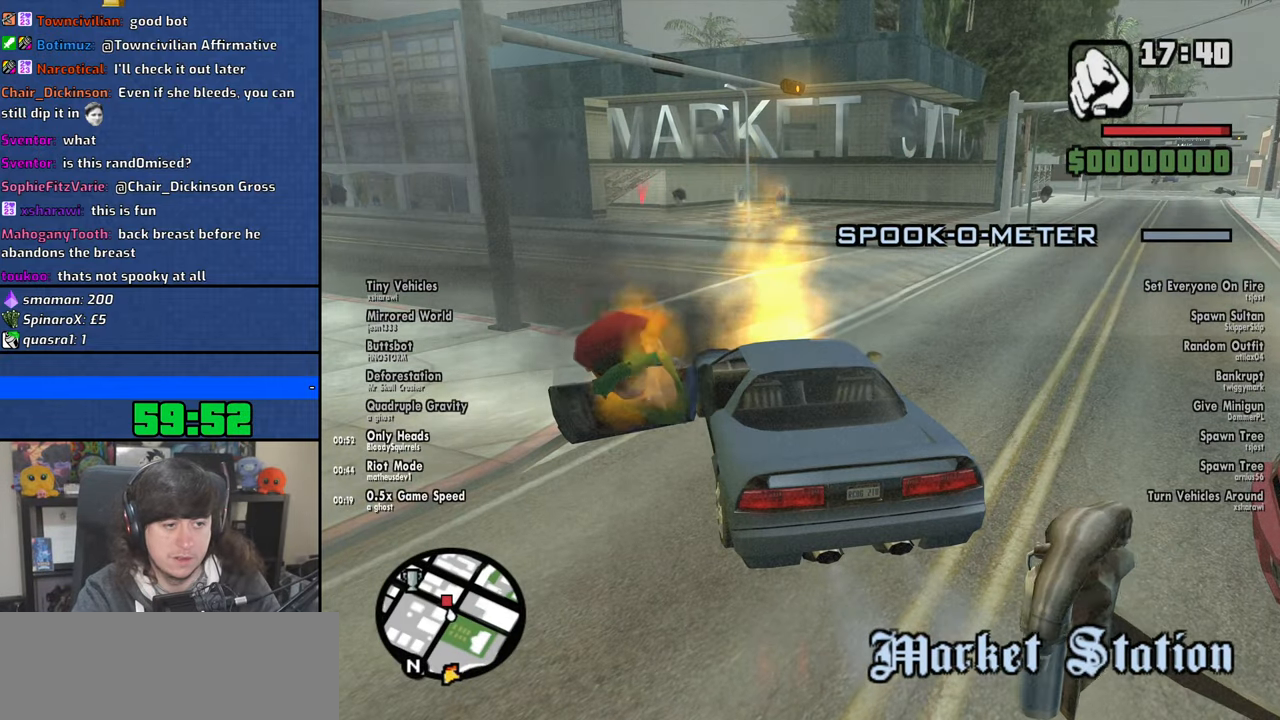
{"keys": ["a", "space", "w"], "mouse": [], "events": [[16, "space", "up"], [50, "w", "down"], [116, "space", "down"]]}
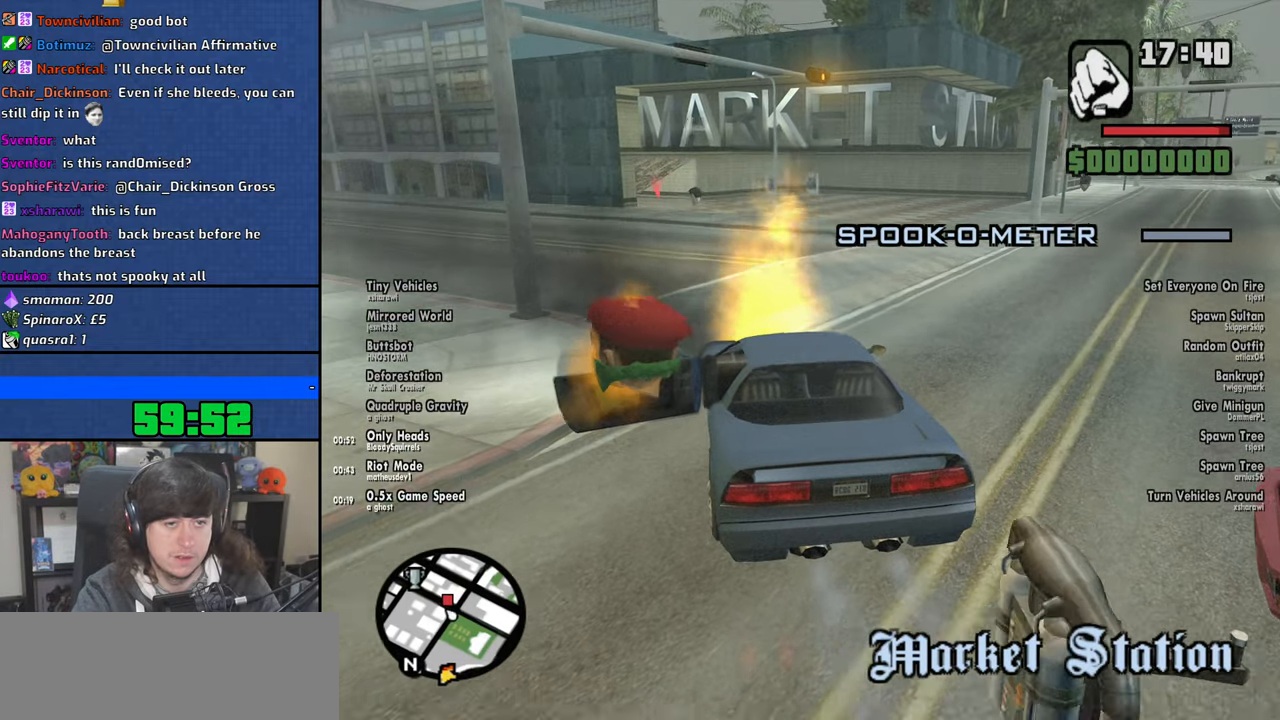
{"keys": ["a", "shift", "space", "w"], "mouse": [], "events": [[433, "shift", "down"]]}
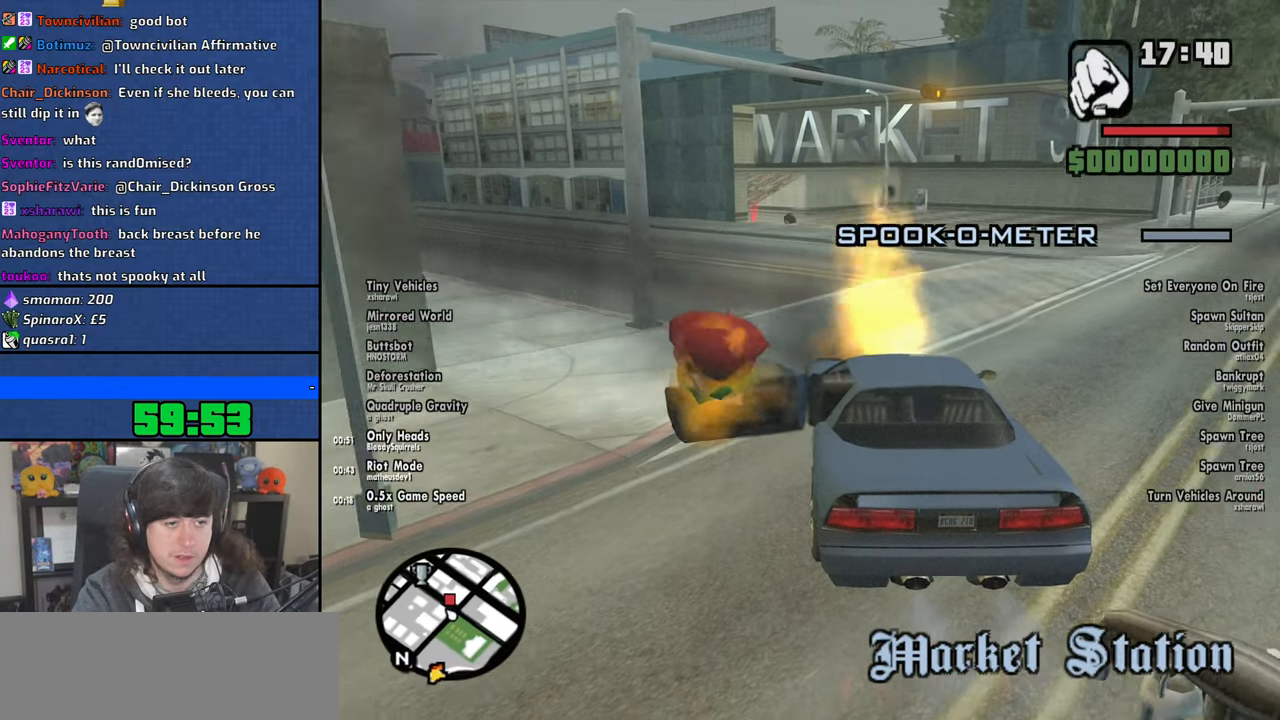
{"keys": ["a", "space", "w"], "mouse": [], "events": [[100, "shift", "up"]]}
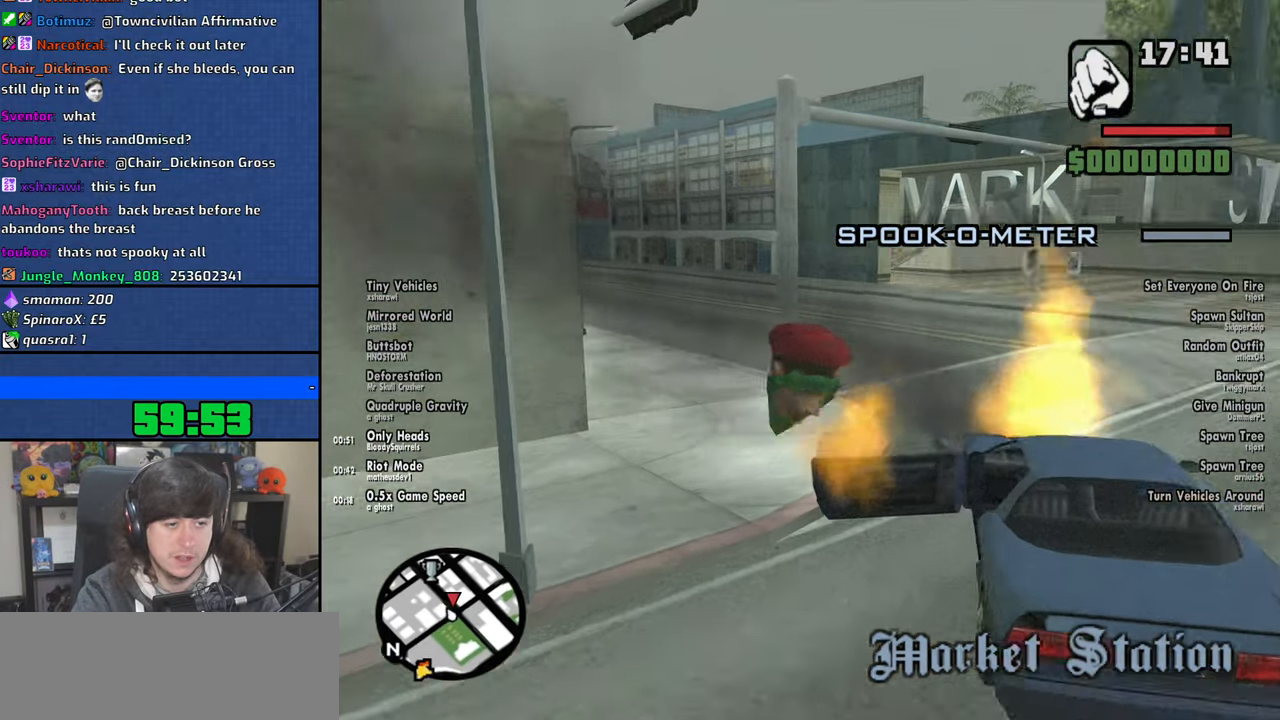
{"keys": ["space", "w"], "mouse": [], "events": [[100, "a", "up"]]}
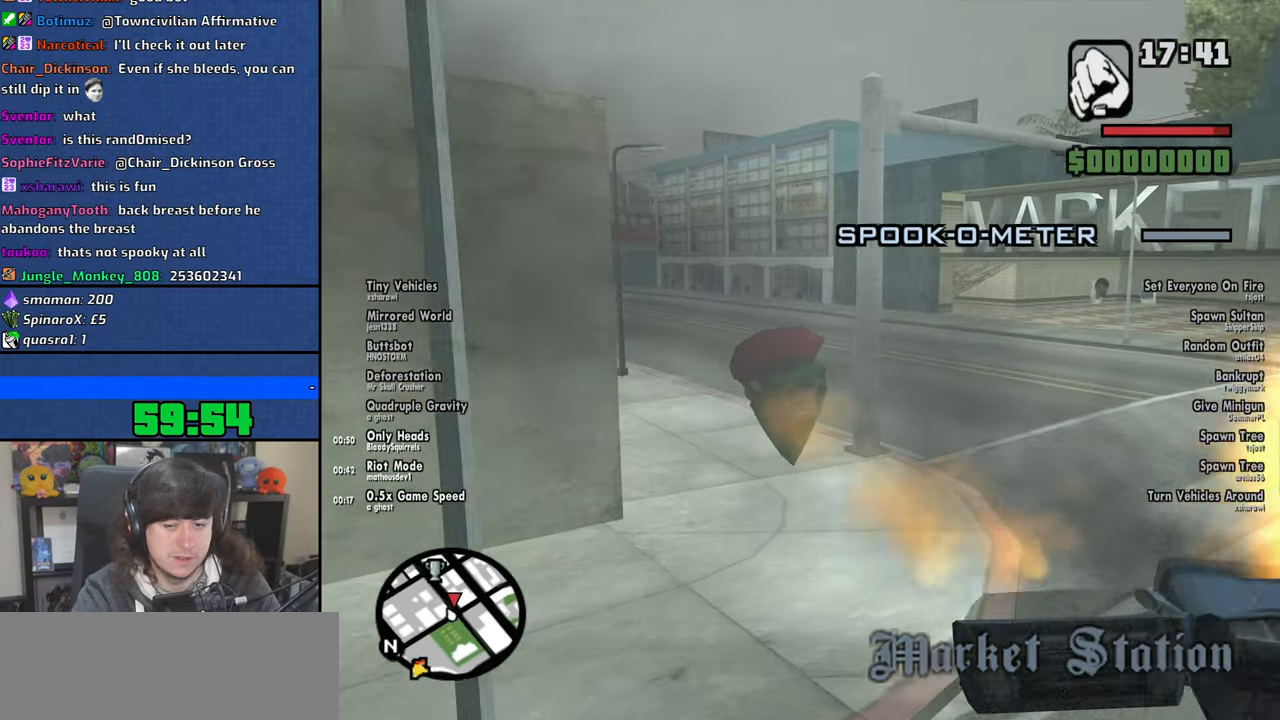
{"keys": ["space", "w"], "mouse": [], "events": []}
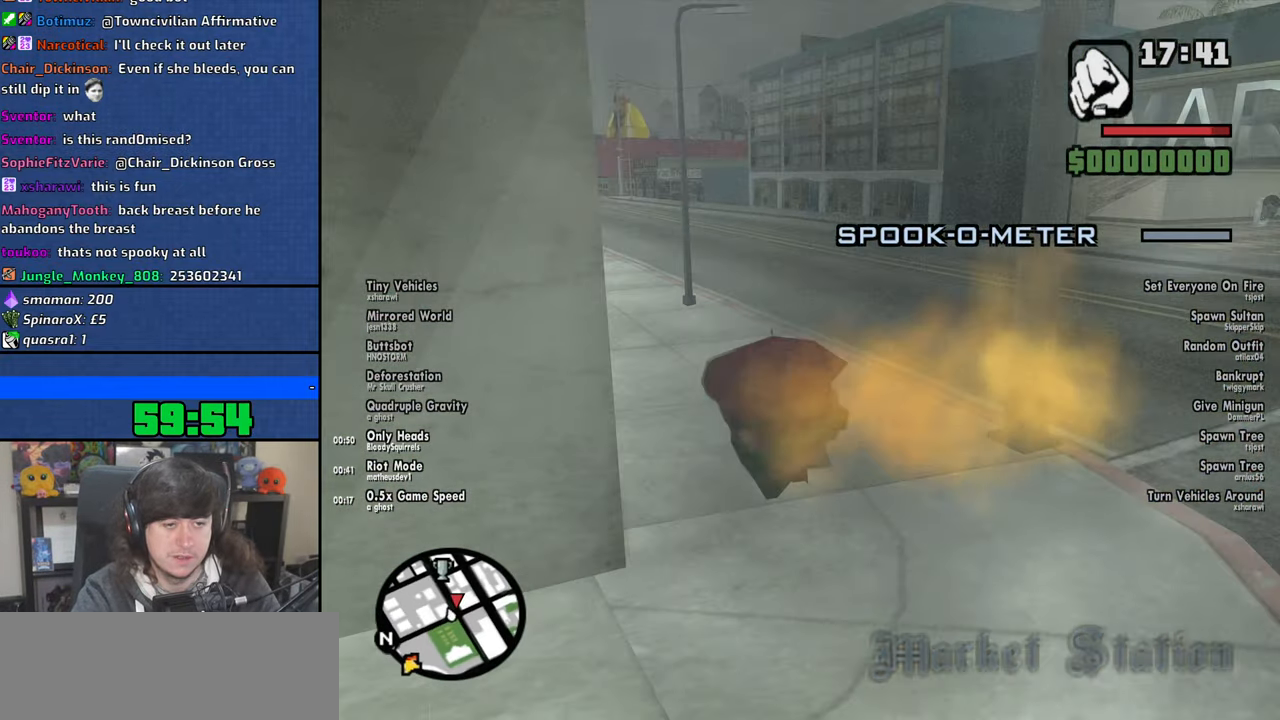
{"keys": ["d", "shift", "space", "w"], "mouse": [], "events": [[50, "d", "down"], [383, "shift", "down"]]}
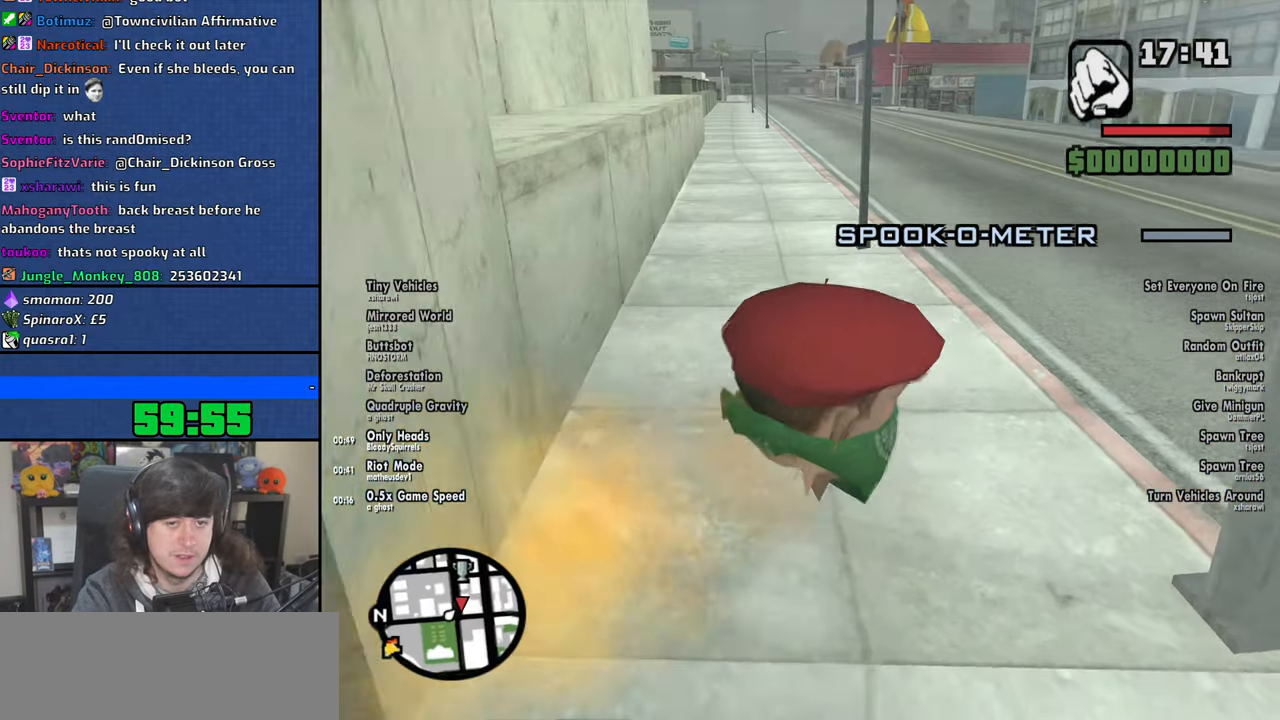
{"keys": ["d", "space", "w"], "mouse": [], "events": [[16, "shift", "up"], [100, "shift", "down"], [233, "shift", "up"]]}
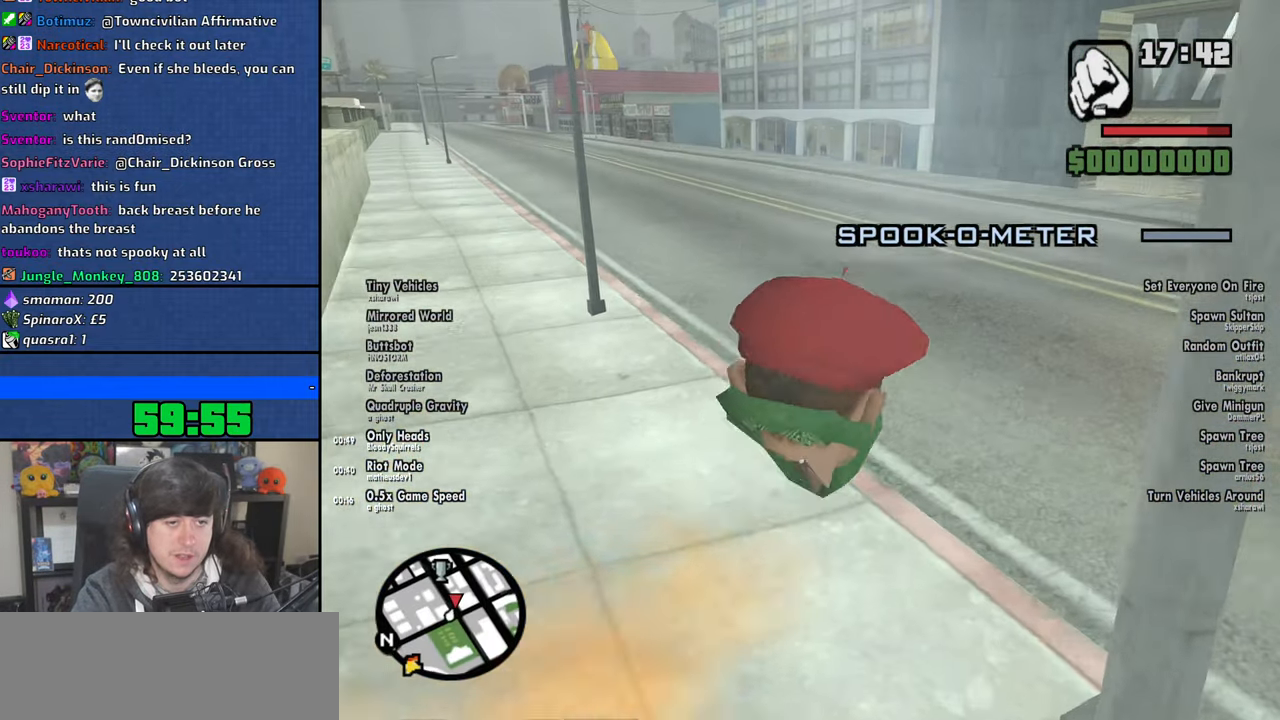
{"keys": ["d", "space", "w"], "mouse": [], "events": []}
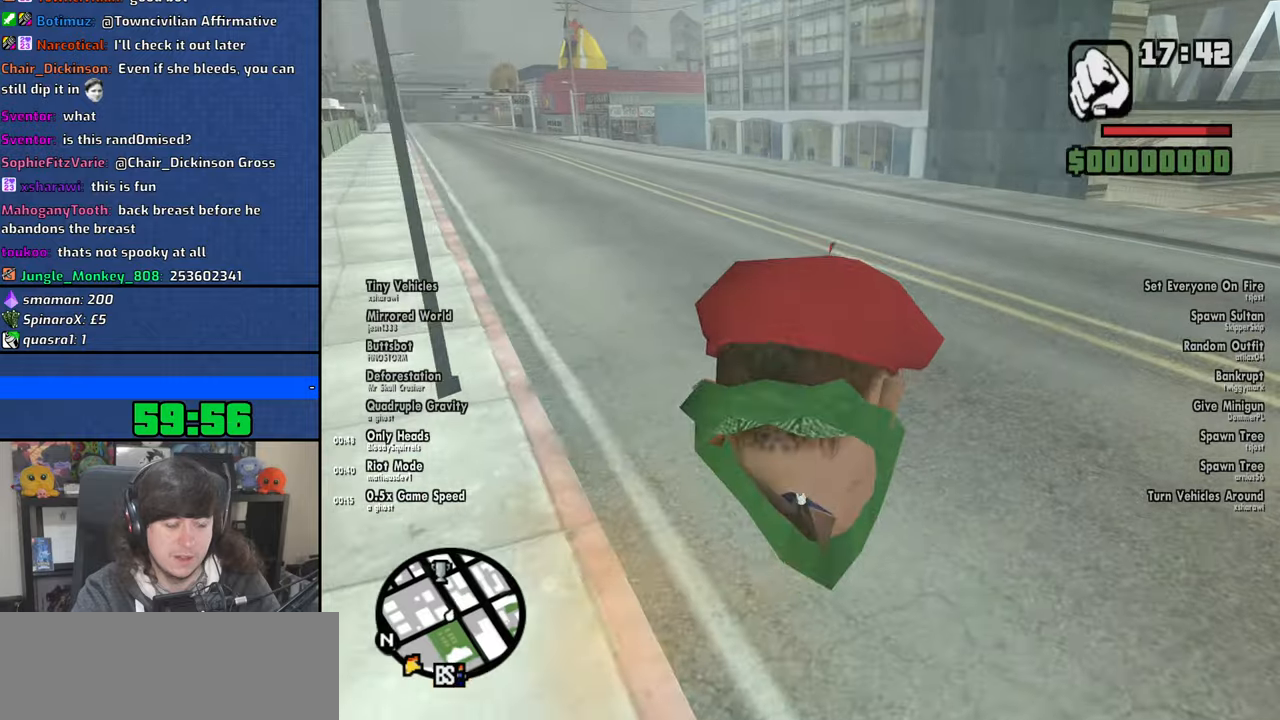
{"keys": ["d", "space", "w"], "mouse": [], "events": []}
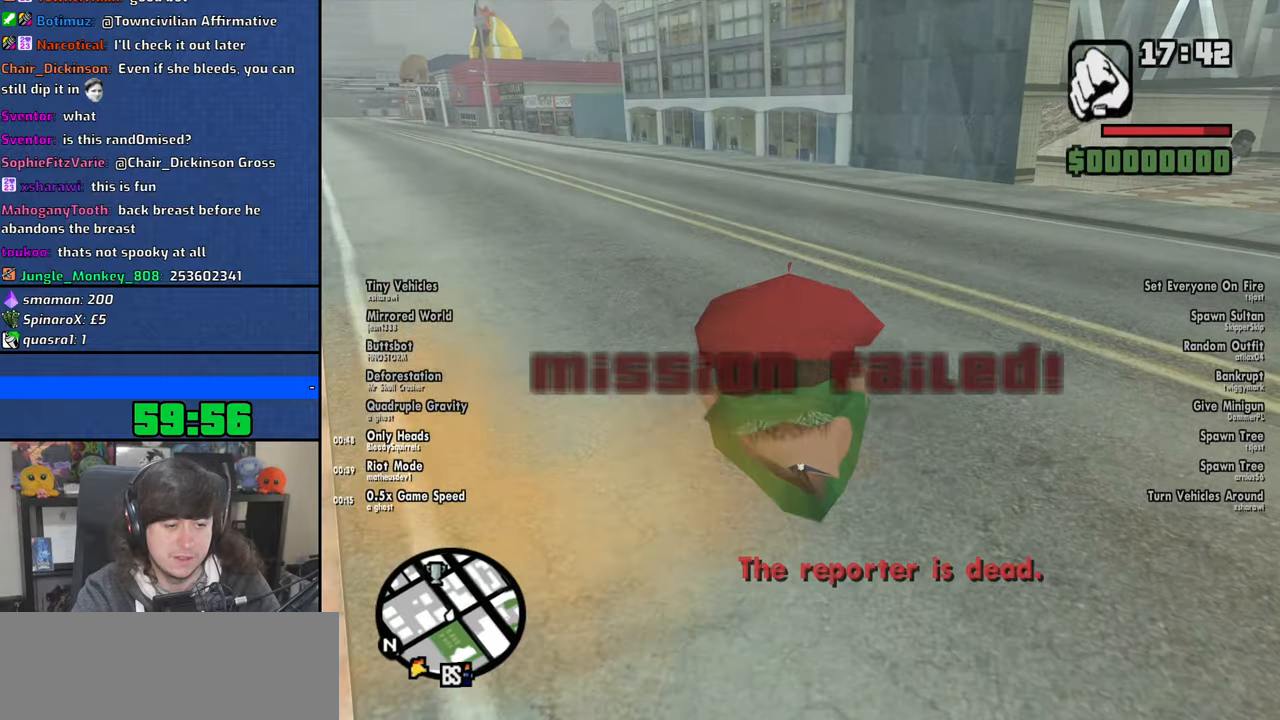
{"keys": ["d", "shift", "space", "w"], "mouse": [], "events": [[450, "shift", "down"]]}
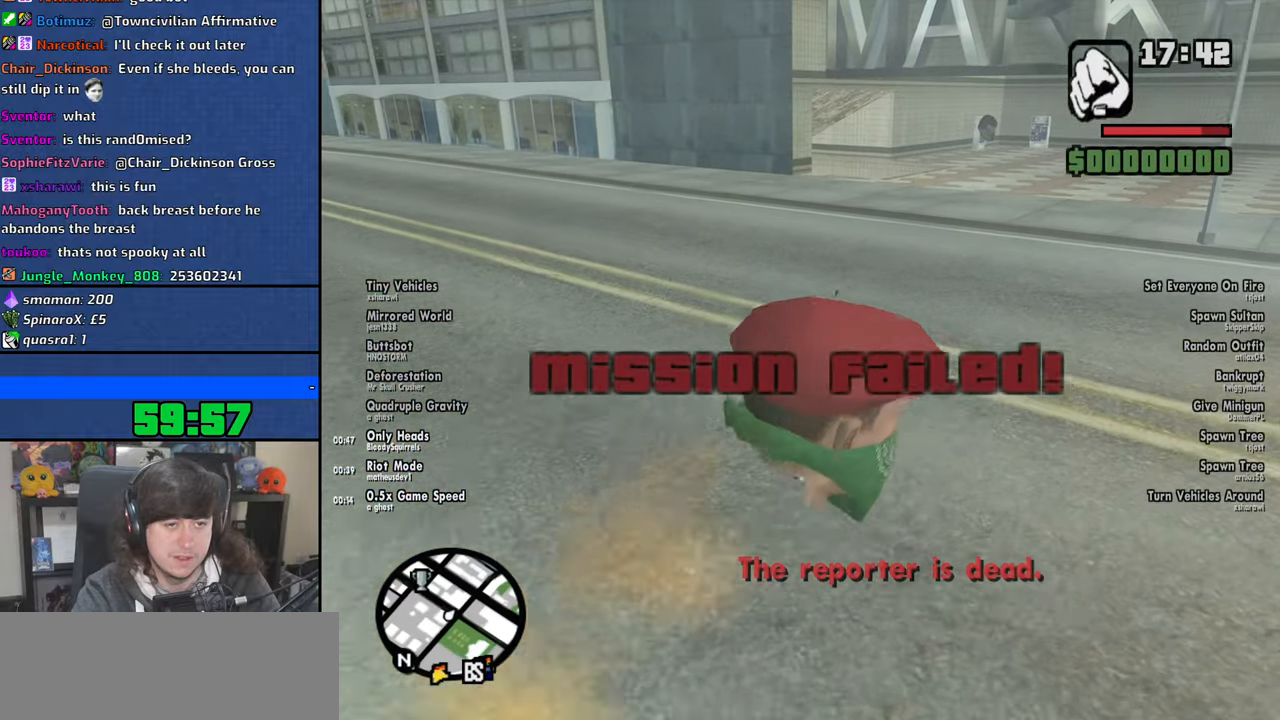
{"keys": ["space", "w"], "mouse": [], "events": [[50, "shift", "up"], [100, "shift", "down"], [250, "shift", "up"], [333, "d", "up"]]}
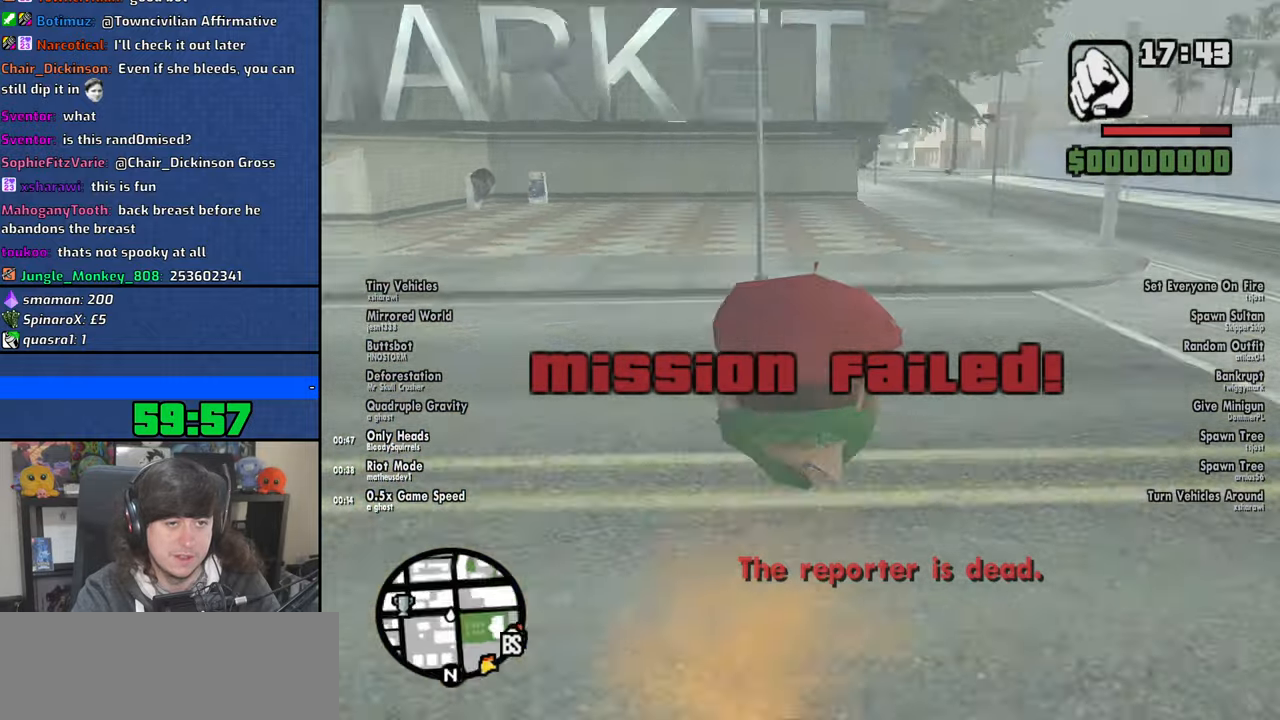
{"keys": ["space", "w"], "mouse": [], "events": []}
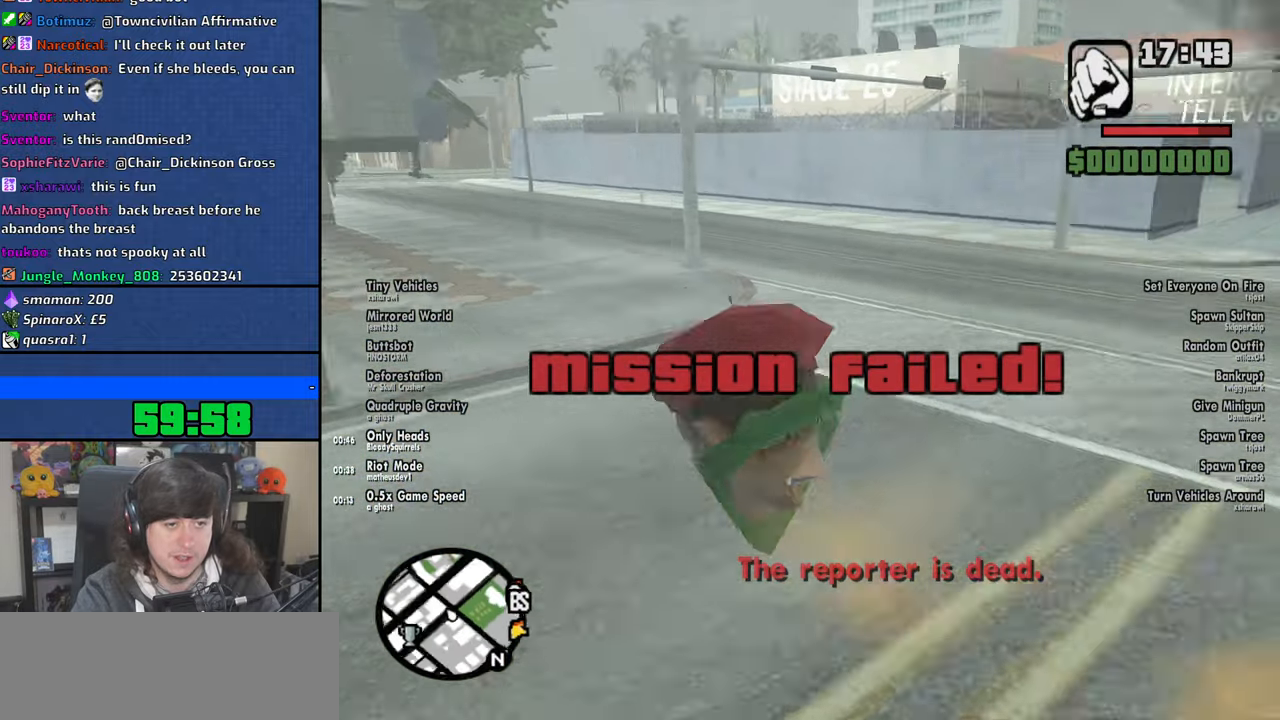
{"keys": ["a", "space", "w"], "mouse": [], "events": [[233, "a", "down"]]}
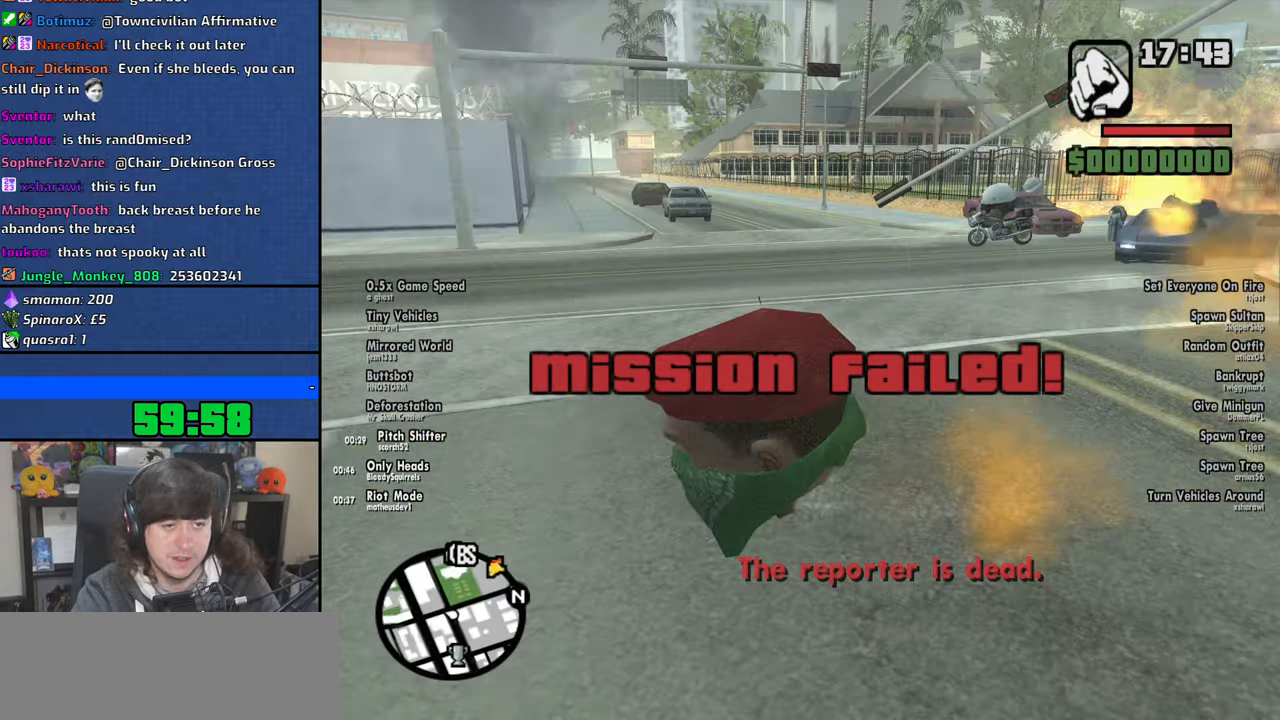
{"keys": ["a", "shift", "space", "w"], "mouse": [], "events": [[450, "shift", "down"]]}
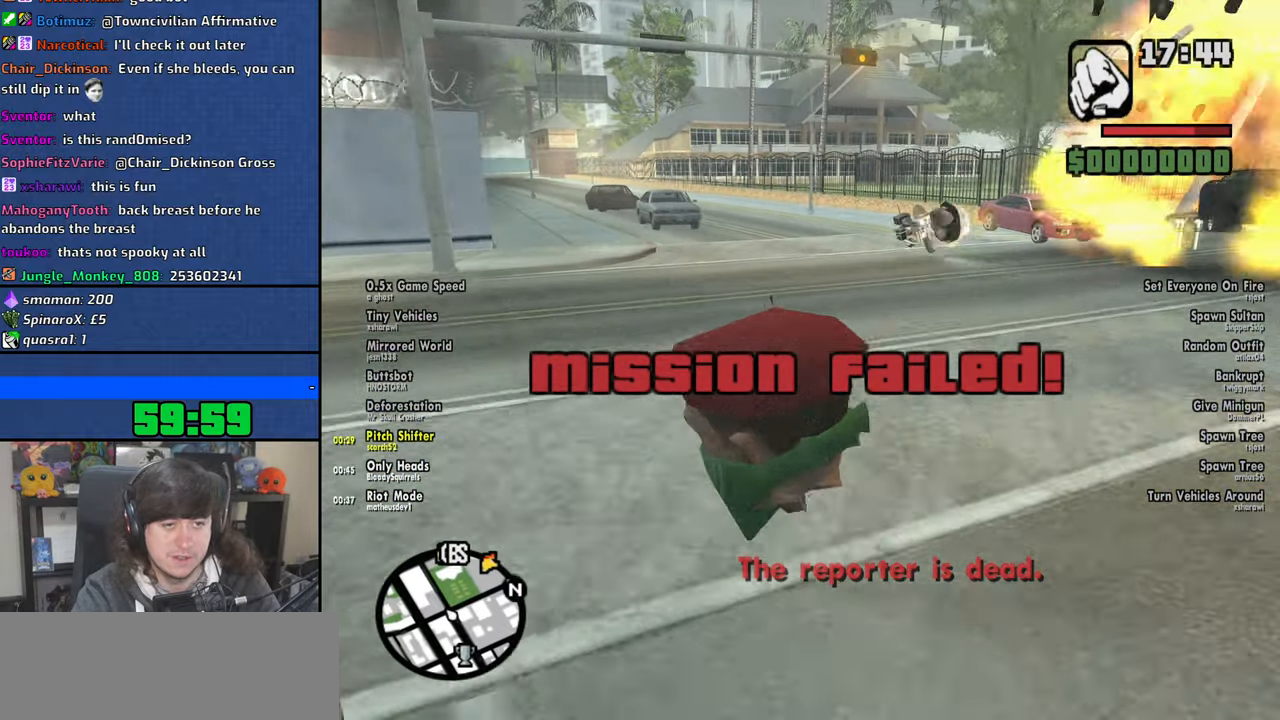
{"keys": ["a", "space", "w"], "mouse": [], "events": [[50, "shift", "up"], [133, "shift", "down"], [266, "shift", "up"]]}
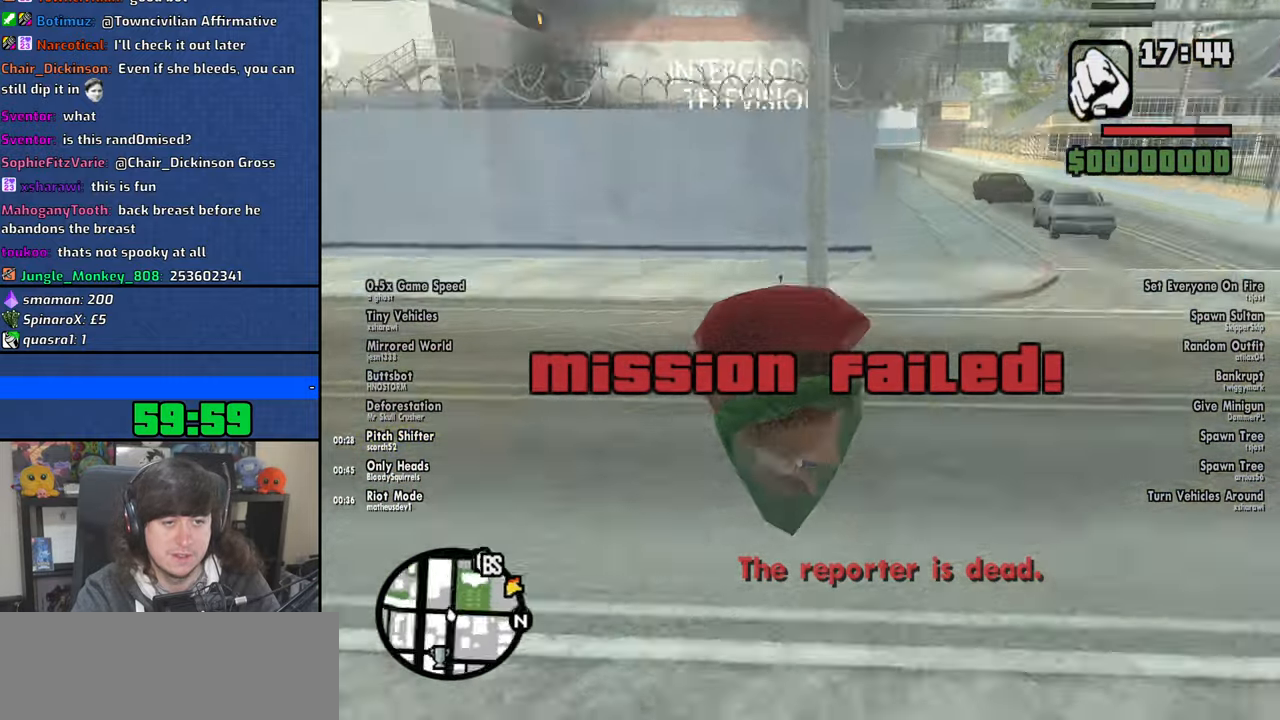
{"keys": ["d", "space", "w"], "mouse": [], "events": [[133, "a", "up"], [216, "d", "down"]]}
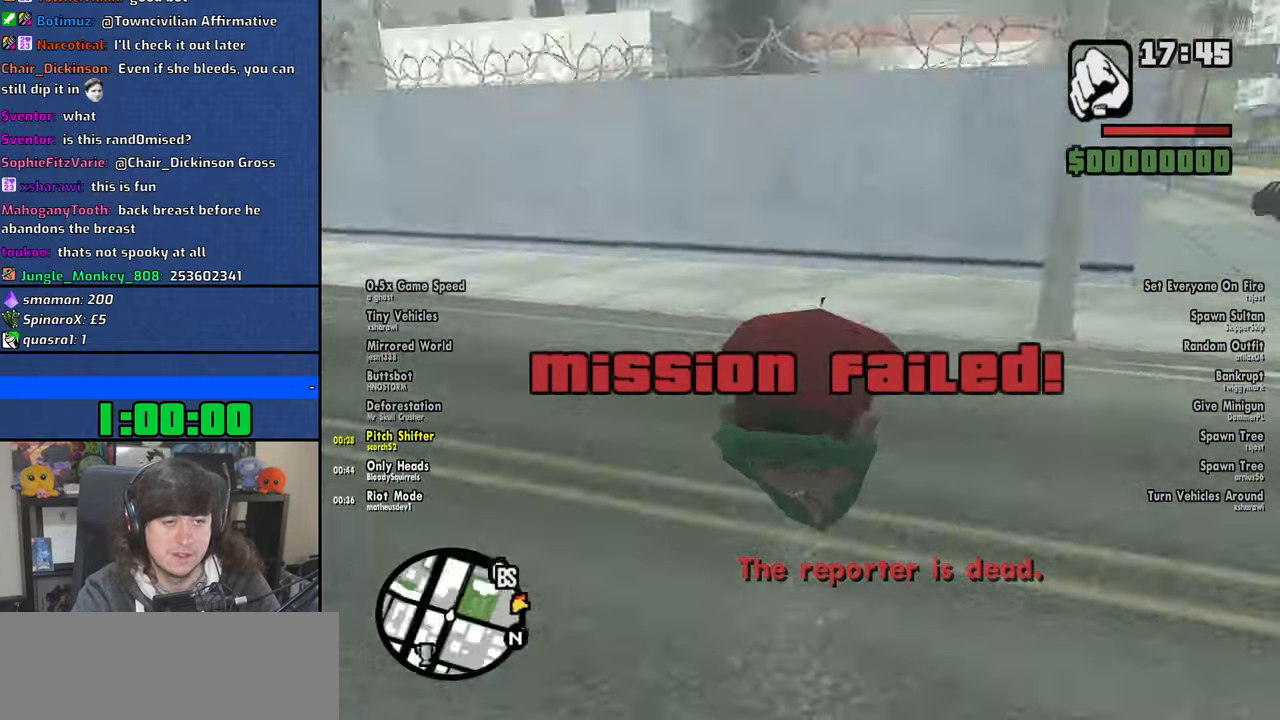
{"keys": ["space", "w"], "mouse": [], "events": [[300, "d", "up"], [366, "shift", "down"], [500, "shift", "up"]]}
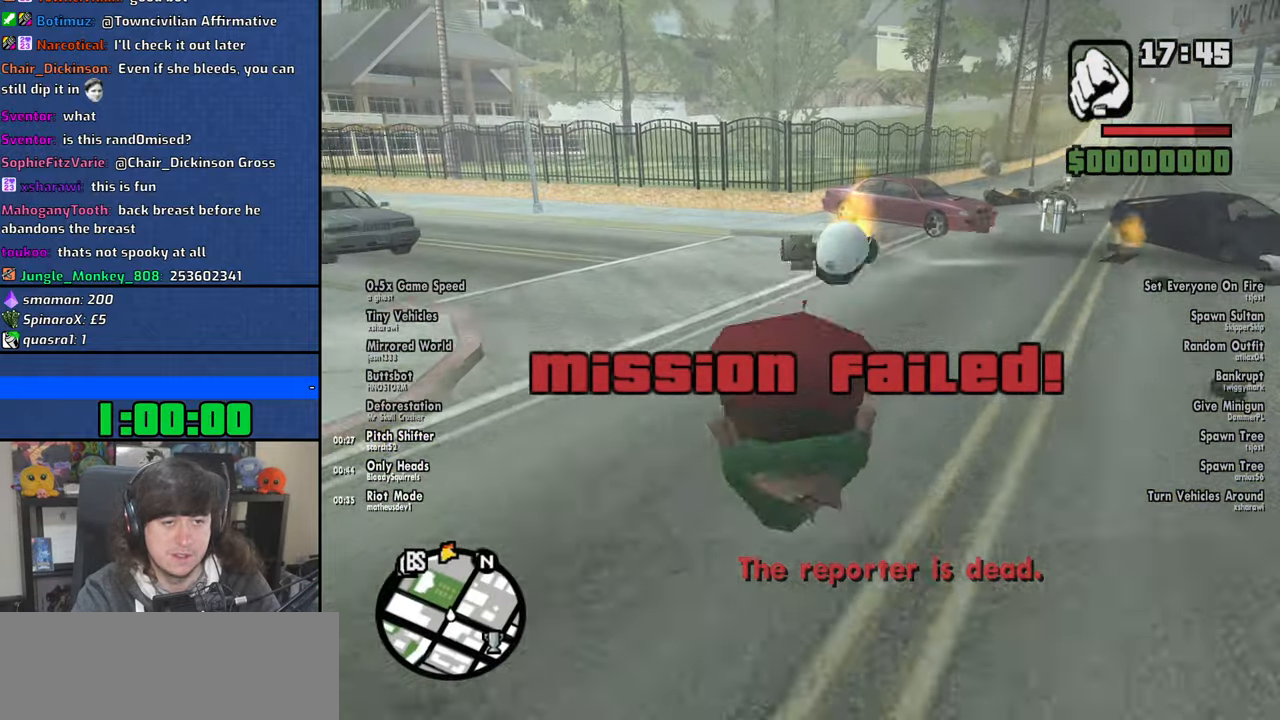
{"keys": ["space", "w"], "mouse": [], "events": []}
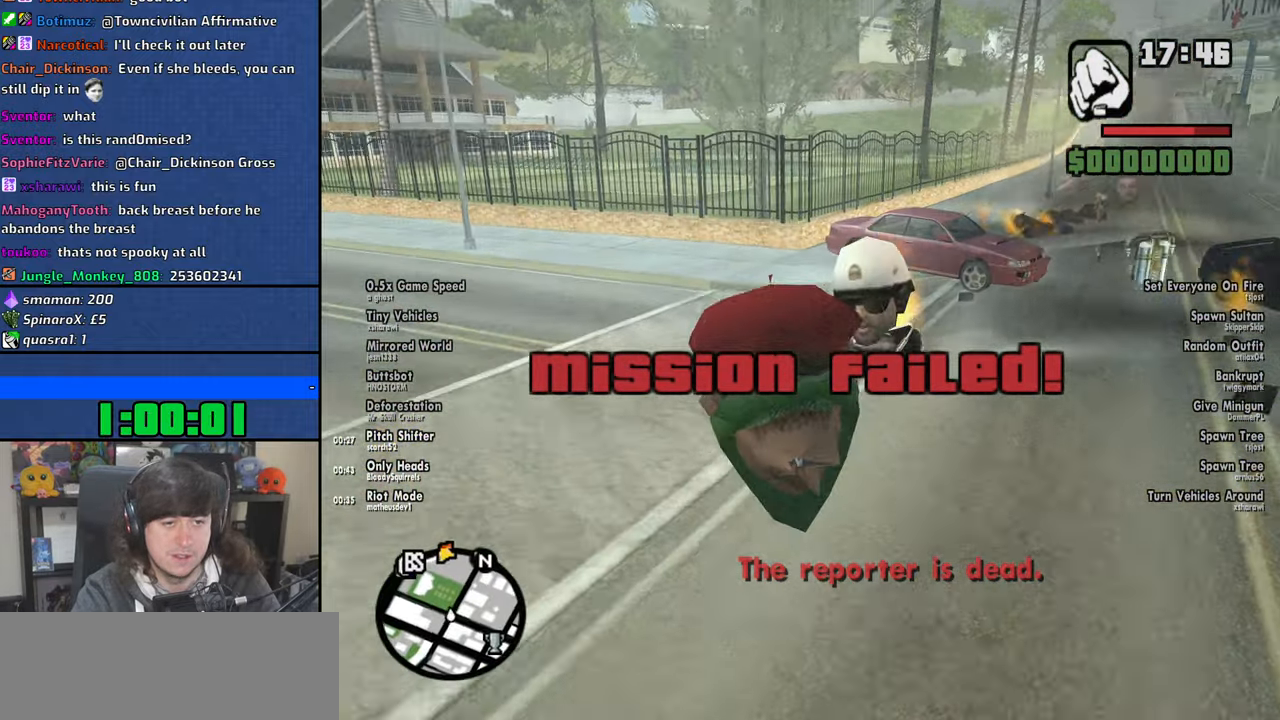
{"keys": ["w"], "mouse": [], "events": [[483, "space", "up"]]}
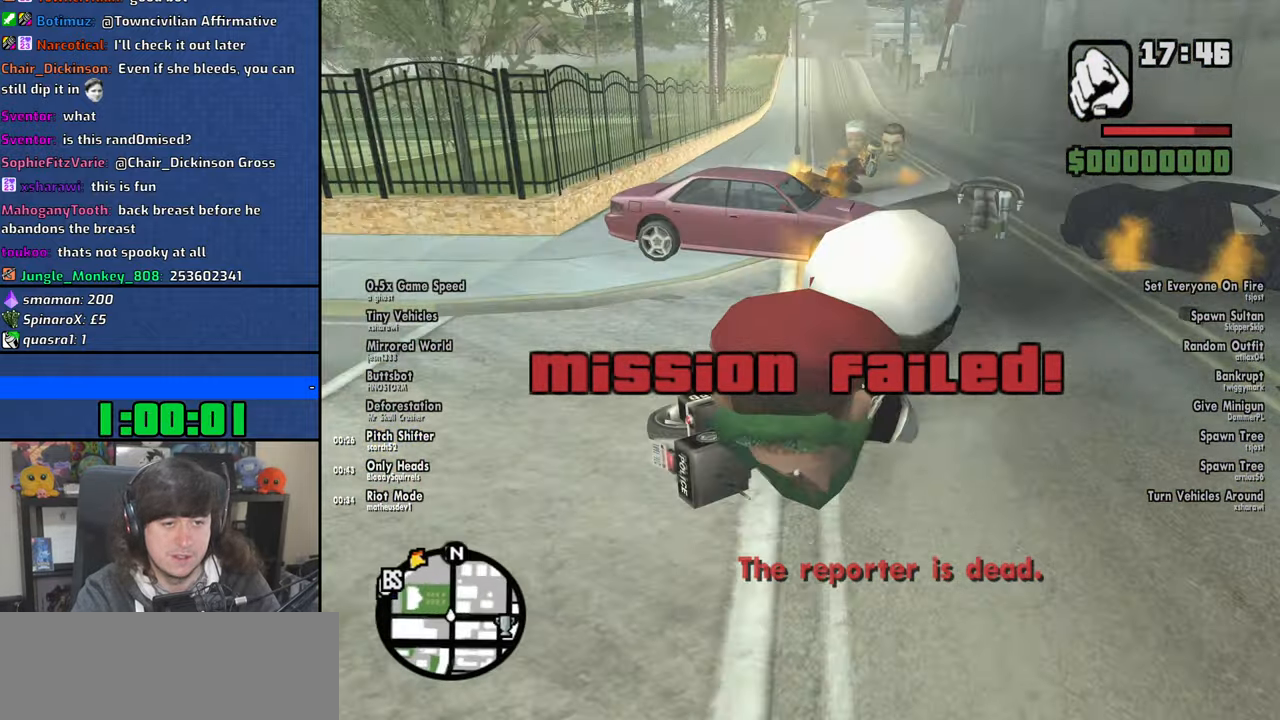
{"keys": [], "mouse": [], "events": [[133, "w", "up"]]}
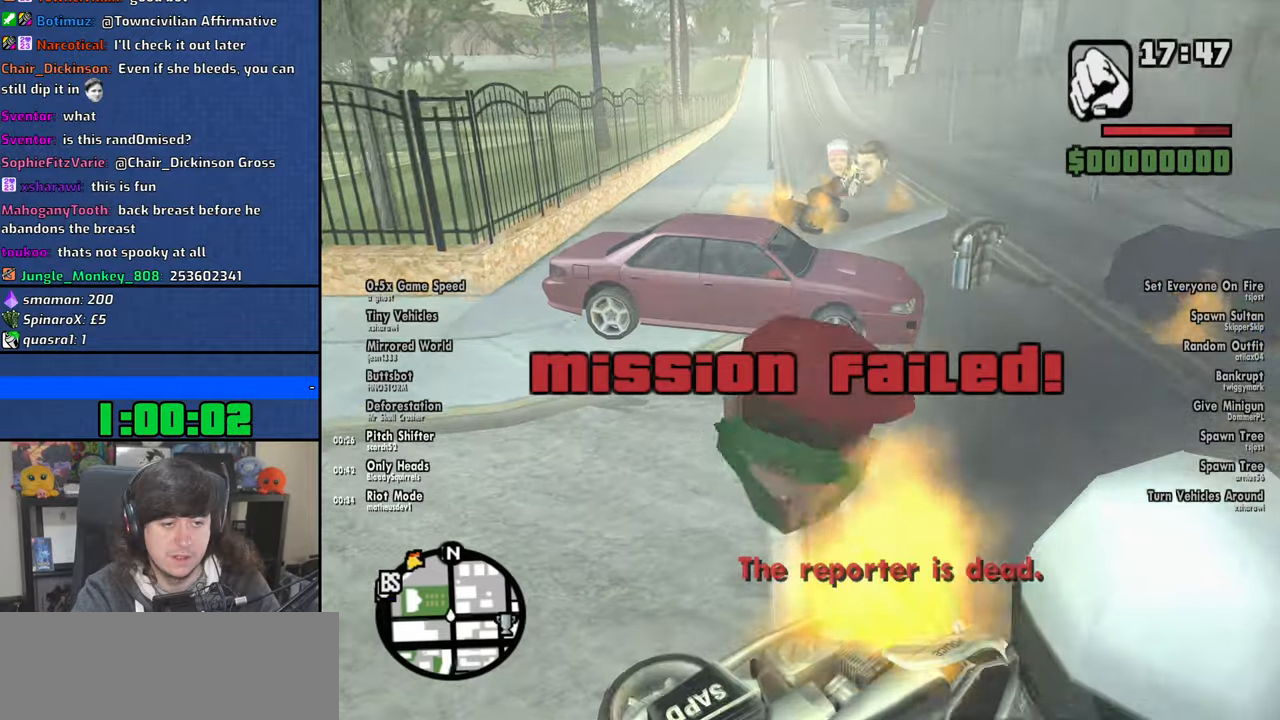
{"keys": [], "mouse": [], "events": []}
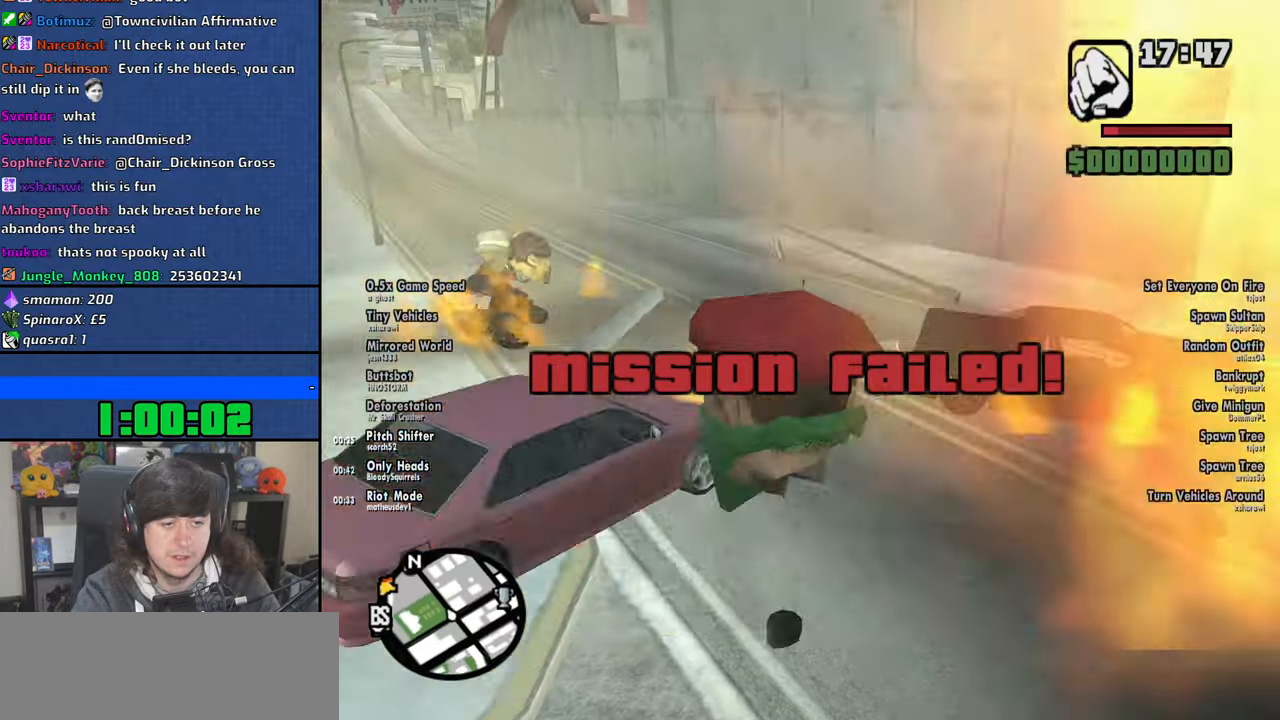
{"keys": [], "mouse": [], "events": []}
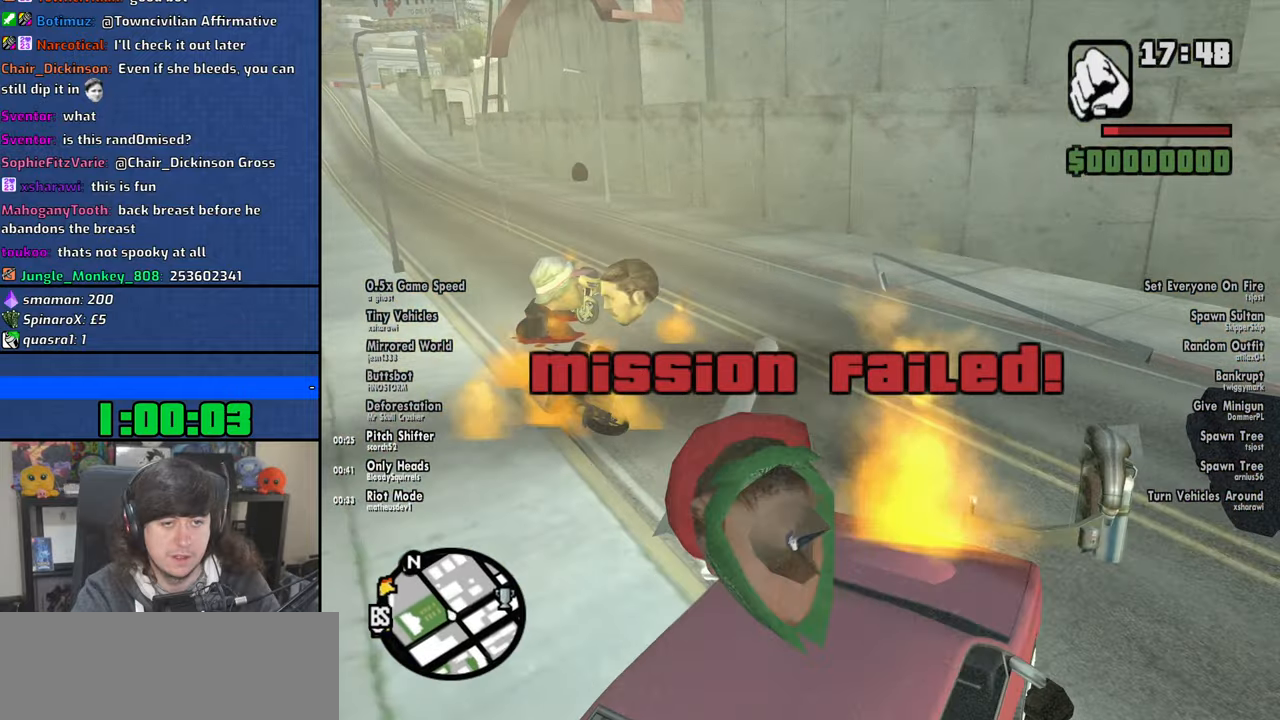
{"keys": ["w"], "mouse": [], "events": [[16, "w", "down"], [66, "d", "down"], [433, "d", "up"]]}
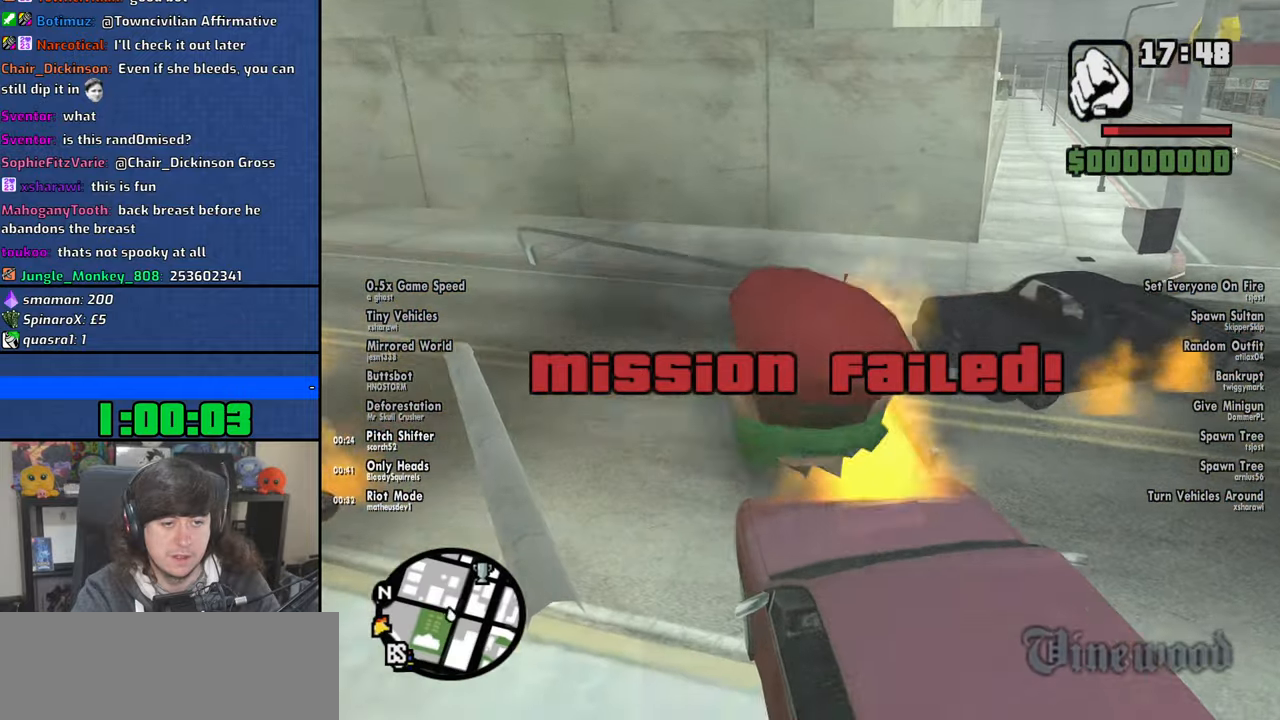
{"keys": ["w"], "mouse": [], "events": []}
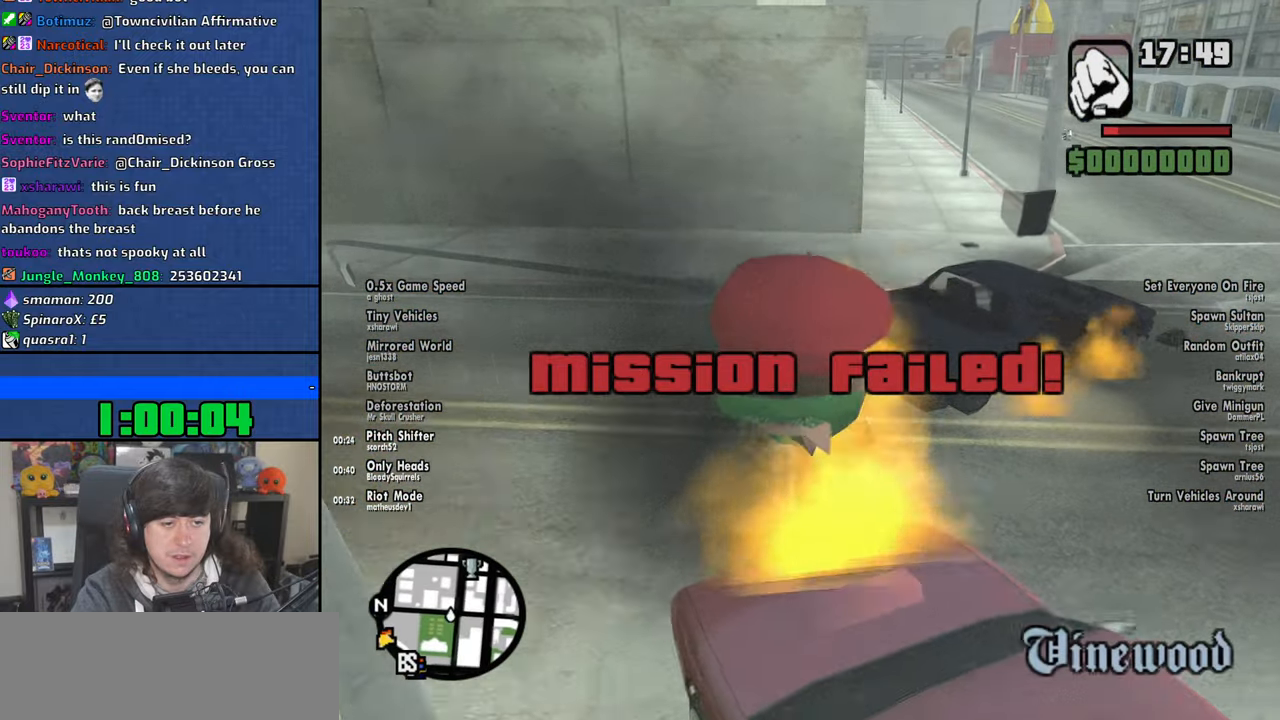
{"keys": ["a", "space"], "mouse": [], "events": [[400, "a", "down"], [400, "space", "down"], [400, "w", "up"]]}
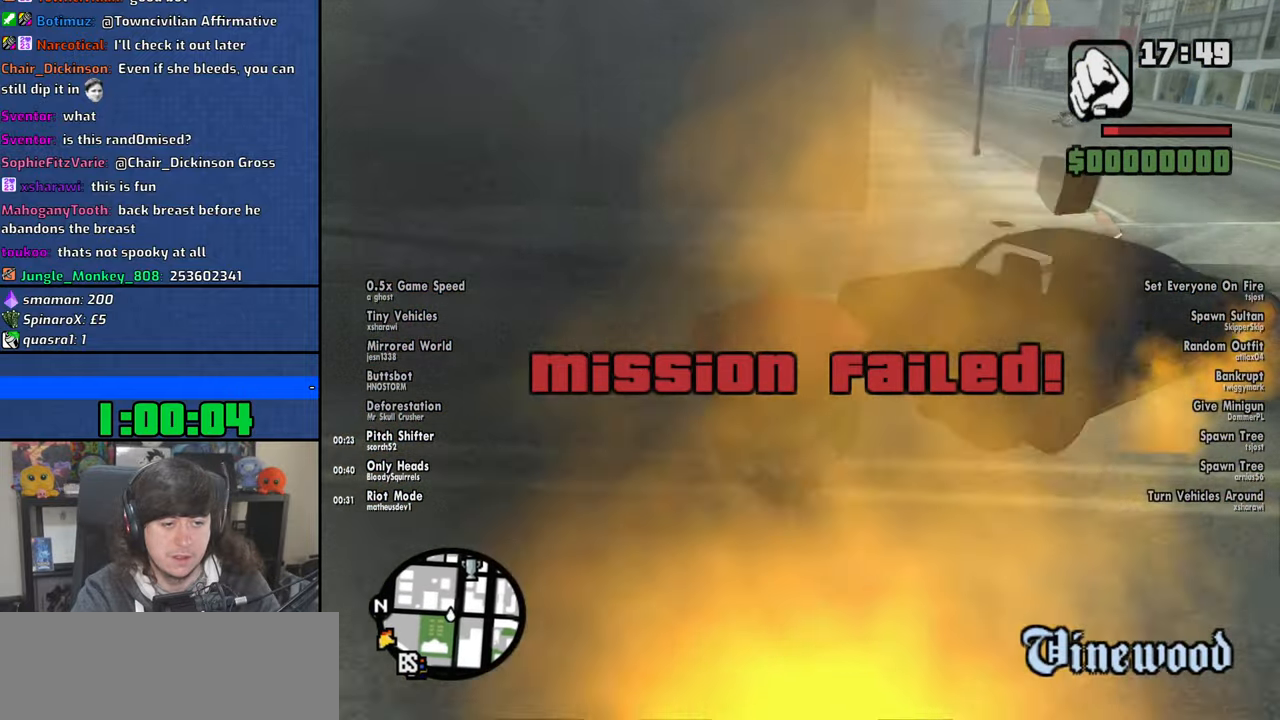
{"keys": ["a", "space"], "mouse": [], "events": []}
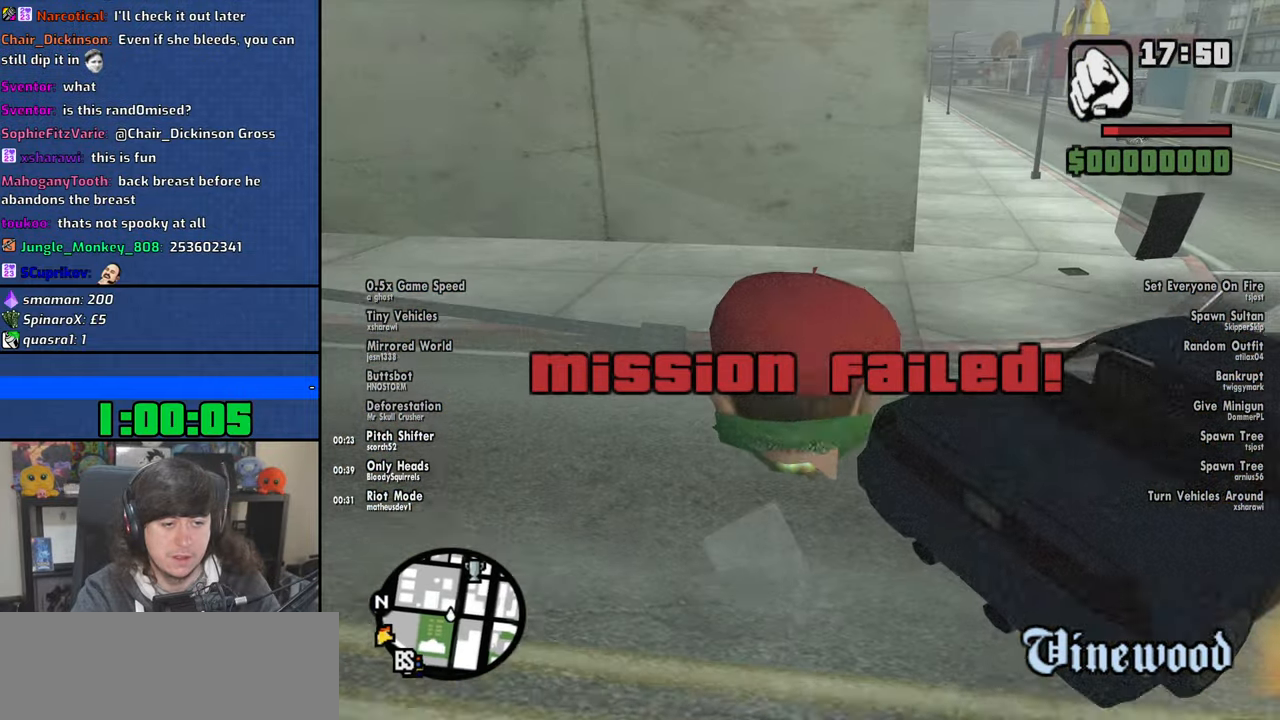
{"keys": ["a", "space"], "mouse": [], "events": []}